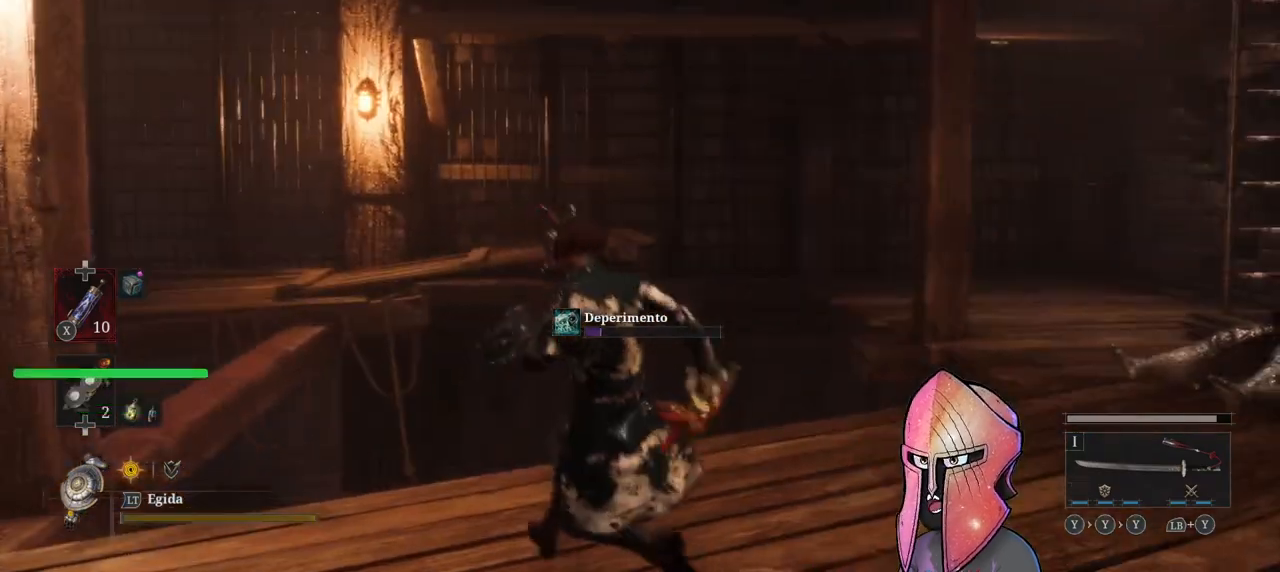
Gameplay with a controller (Xbox layout); each line is a JSON object with the inputs held at the frame after it. "events" lists button and stick changes between this image and that frame as [ms after this image, input, new state], when the widget could be followed in between.
{"buttons": [], "left_stick": "center", "right_stick": "center", "events": [[150, "right_stick", "center"], [283, "right_stick", "right"], [417, "right_stick", "center"]]}
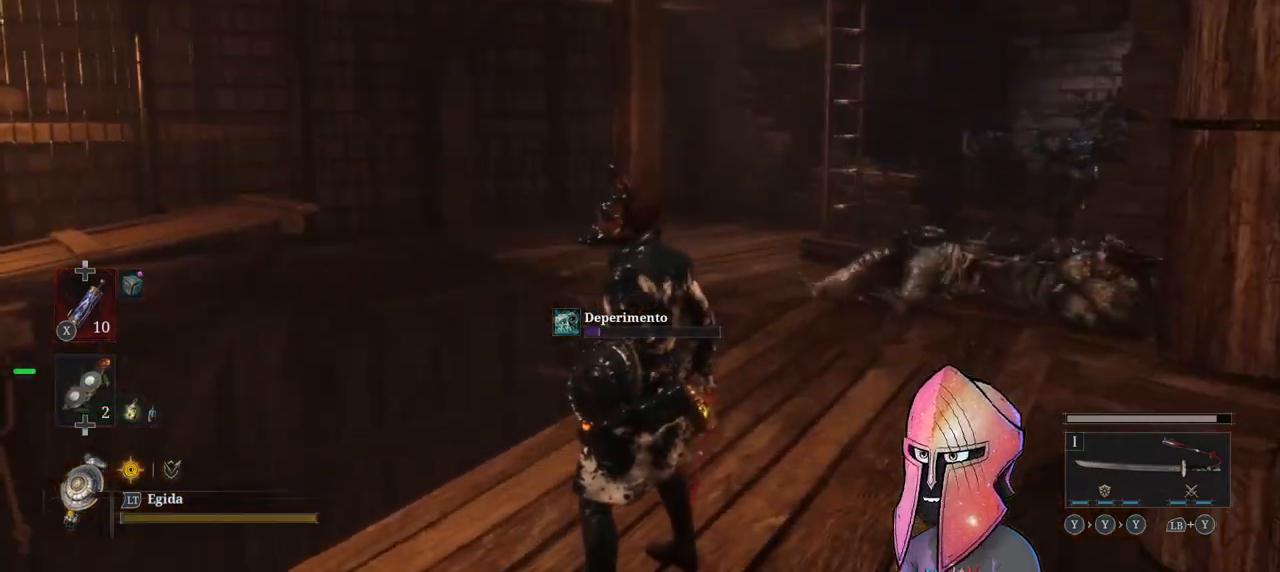
{"buttons": [], "left_stick": "center", "right_stick": "up-left", "events": [[450, "right_stick", "up-left"]]}
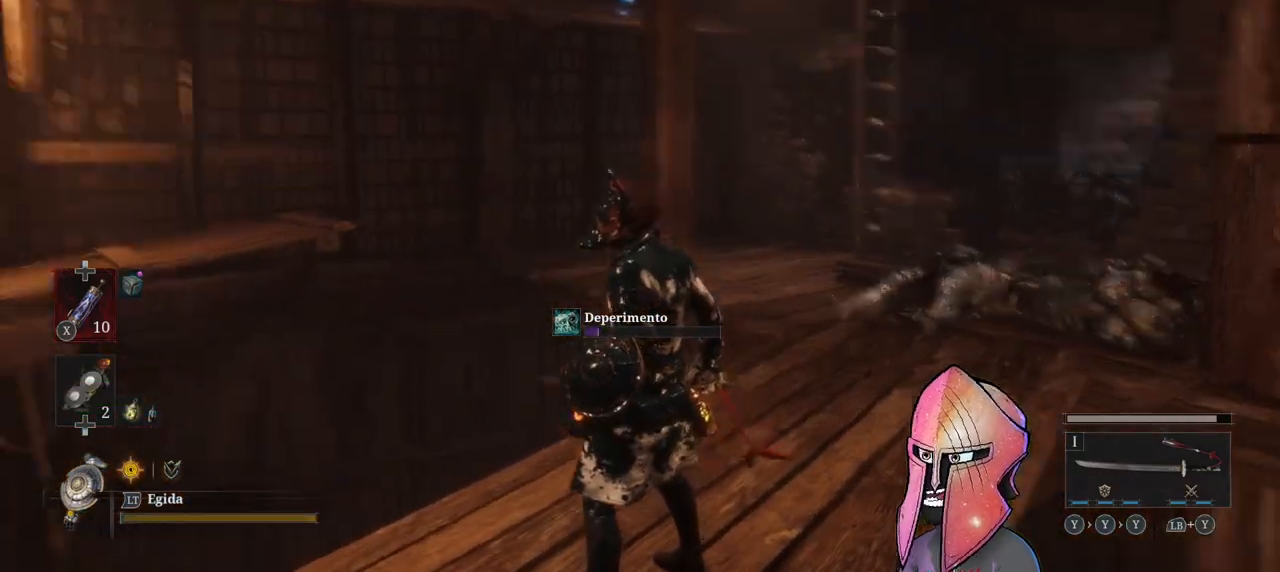
{"buttons": [], "left_stick": "center", "right_stick": "center", "events": [[117, "right_stick", "center"], [283, "right_stick", "up-left"], [450, "right_stick", "center"]]}
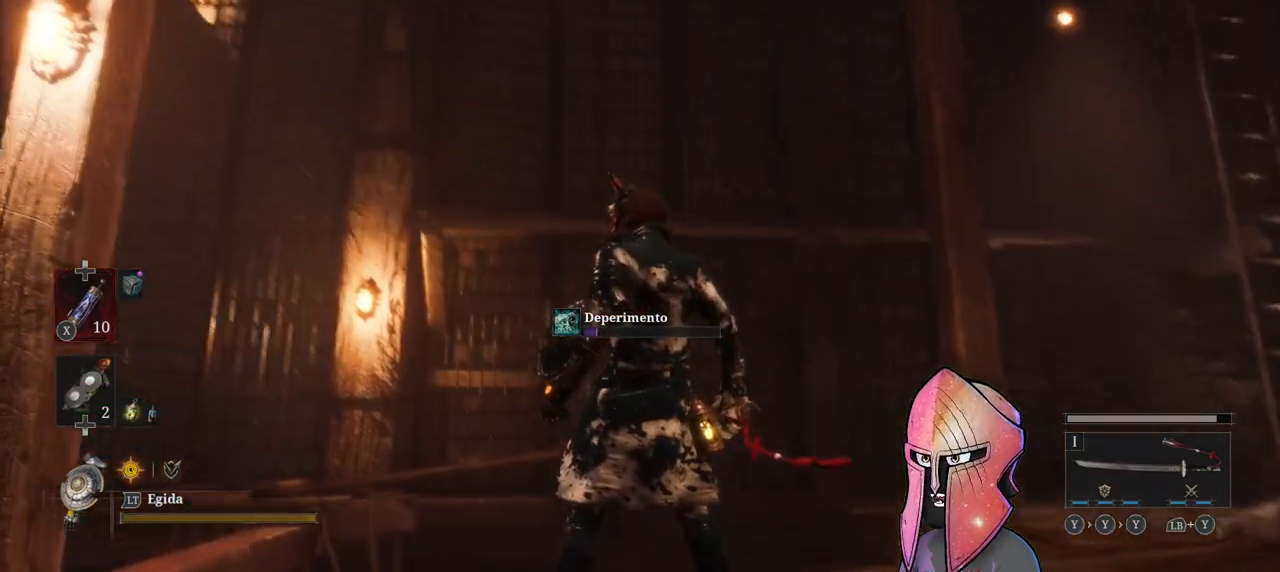
{"buttons": [], "left_stick": "center", "right_stick": "center", "events": []}
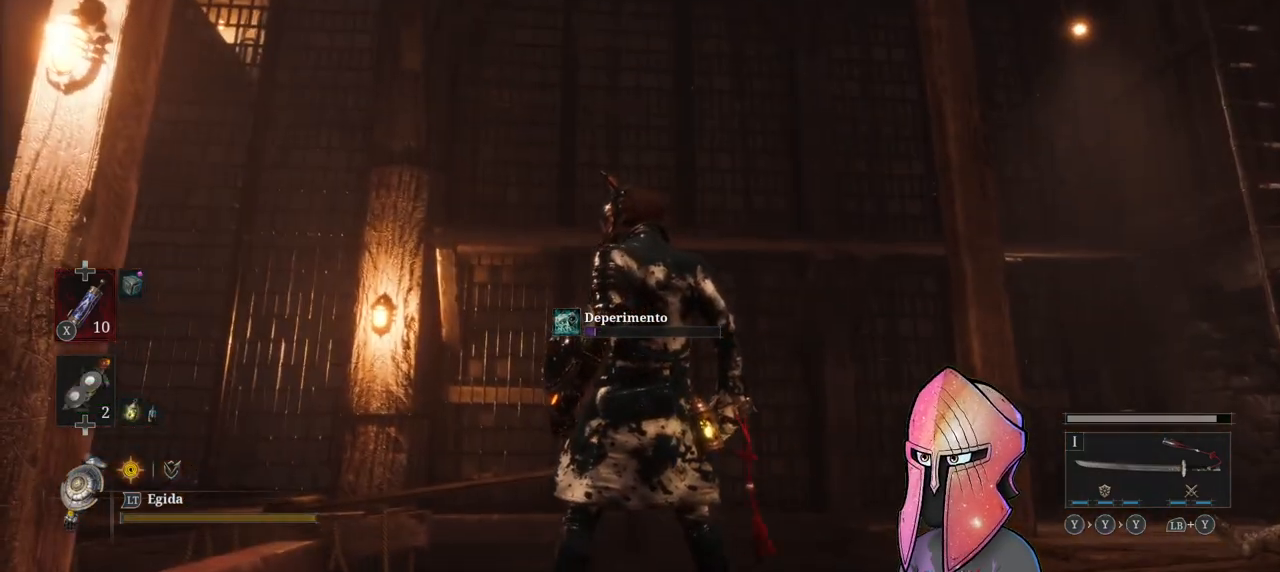
{"buttons": [], "left_stick": "center", "right_stick": "center", "events": [[167, "right_stick", "right"], [450, "right_stick", "center"]]}
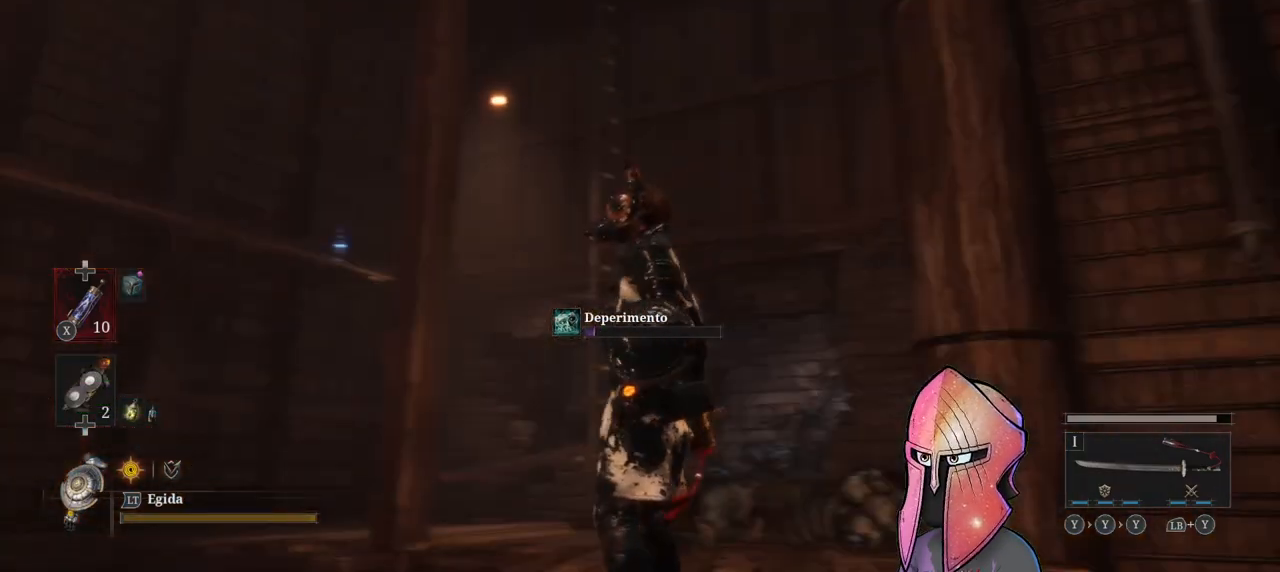
{"buttons": [], "left_stick": "center", "right_stick": "center", "events": [[233, "right_stick", "up-left"], [433, "right_stick", "center"]]}
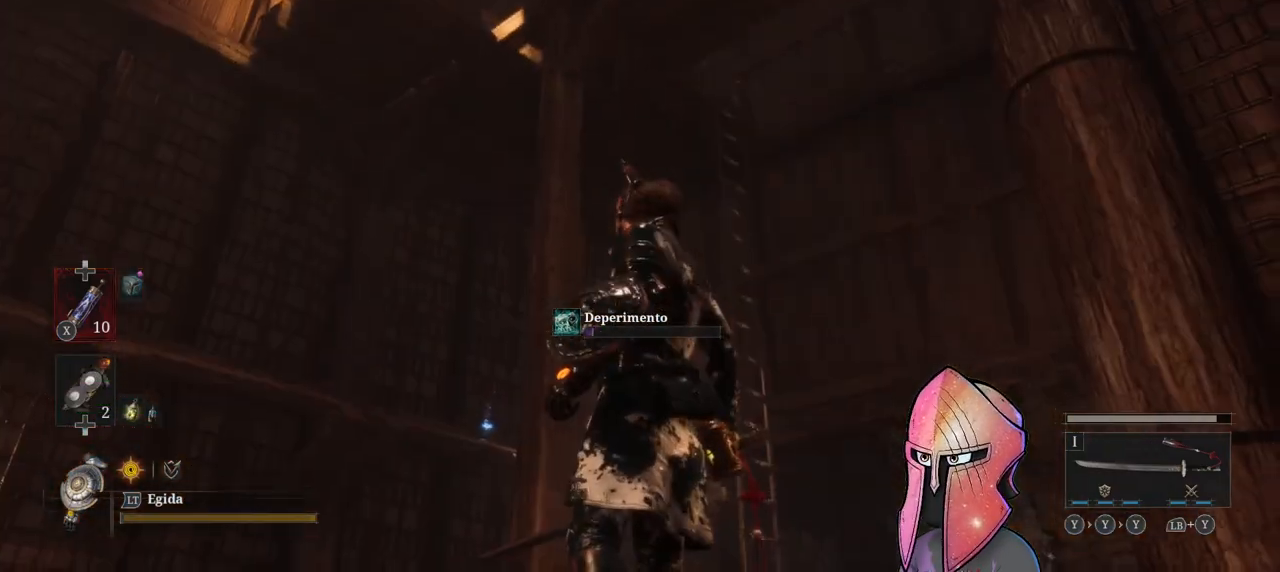
{"buttons": [], "left_stick": "center", "right_stick": "down", "events": [[500, "right_stick", "down"]]}
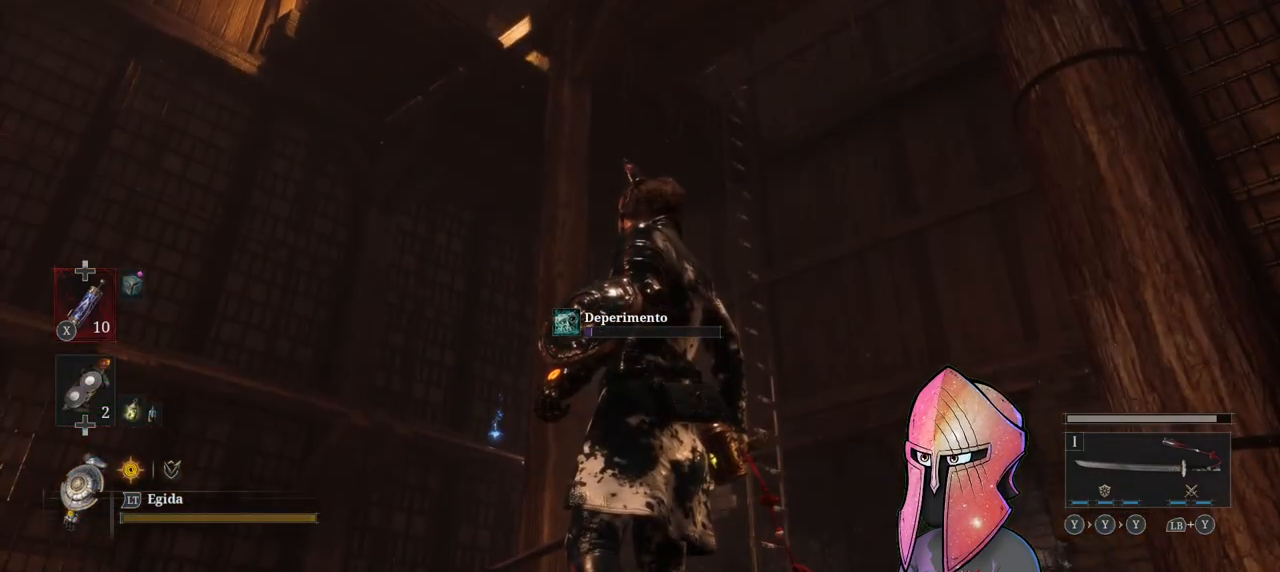
{"buttons": [], "left_stick": "center", "right_stick": "left", "events": [[250, "right_stick", "center"], [367, "right_stick", "left"]]}
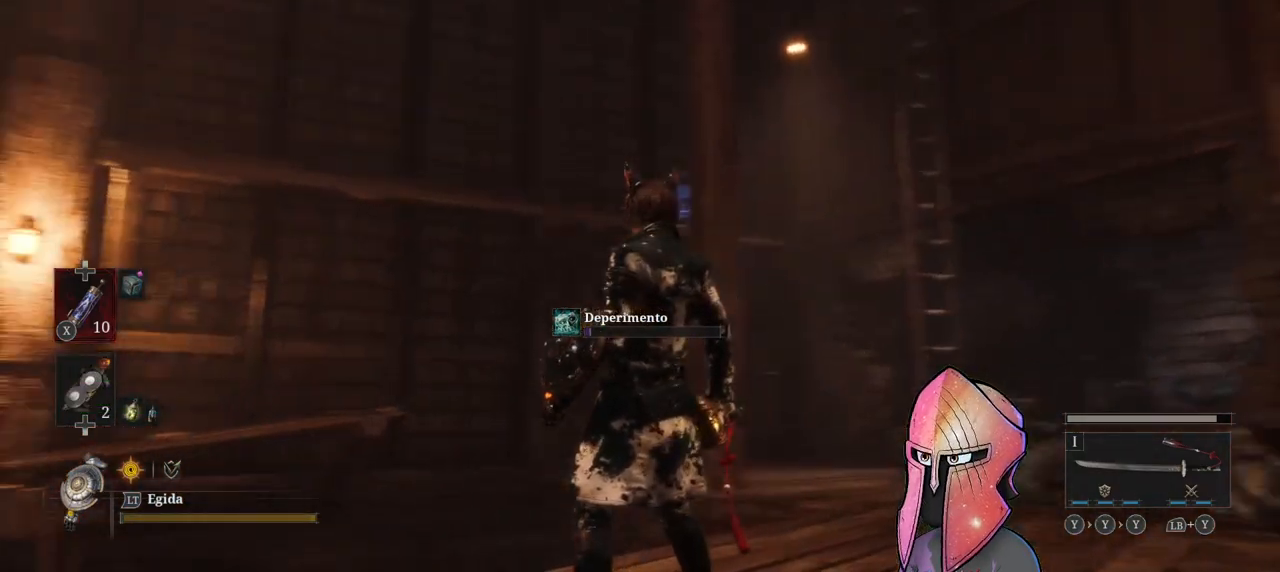
{"buttons": [], "left_stick": "center", "right_stick": "down-left", "events": [[17, "right_stick", "center"], [400, "right_stick", "down-left"]]}
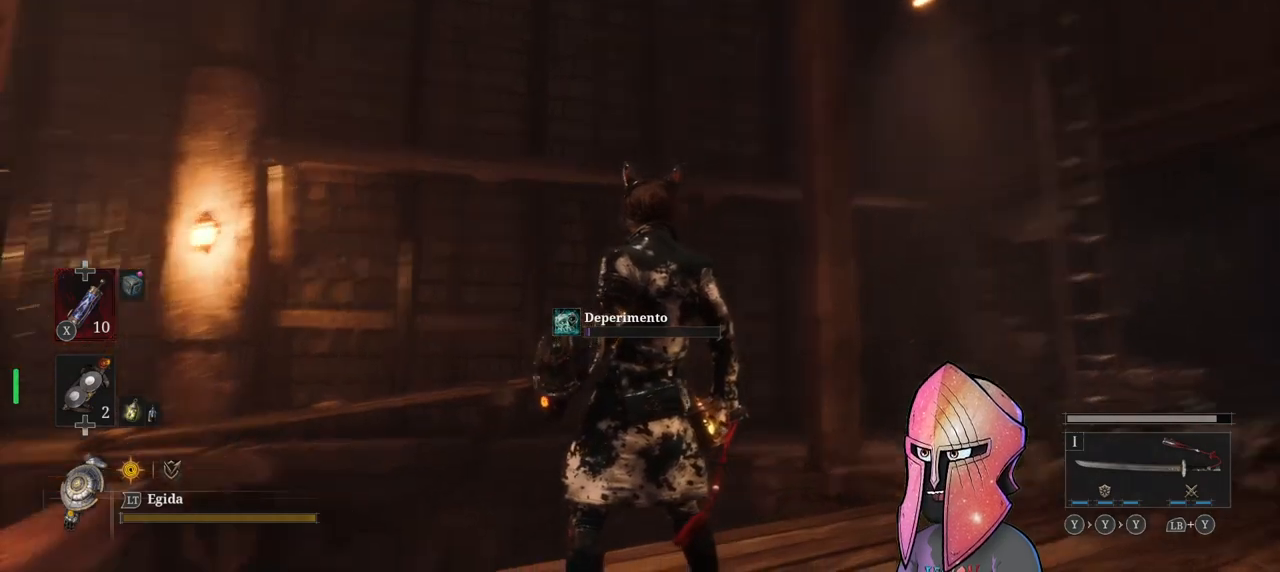
{"buttons": [], "left_stick": "center", "right_stick": "center", "events": [[33, "right_stick", "center"], [100, "right_stick", "right"], [317, "right_stick", "center"]]}
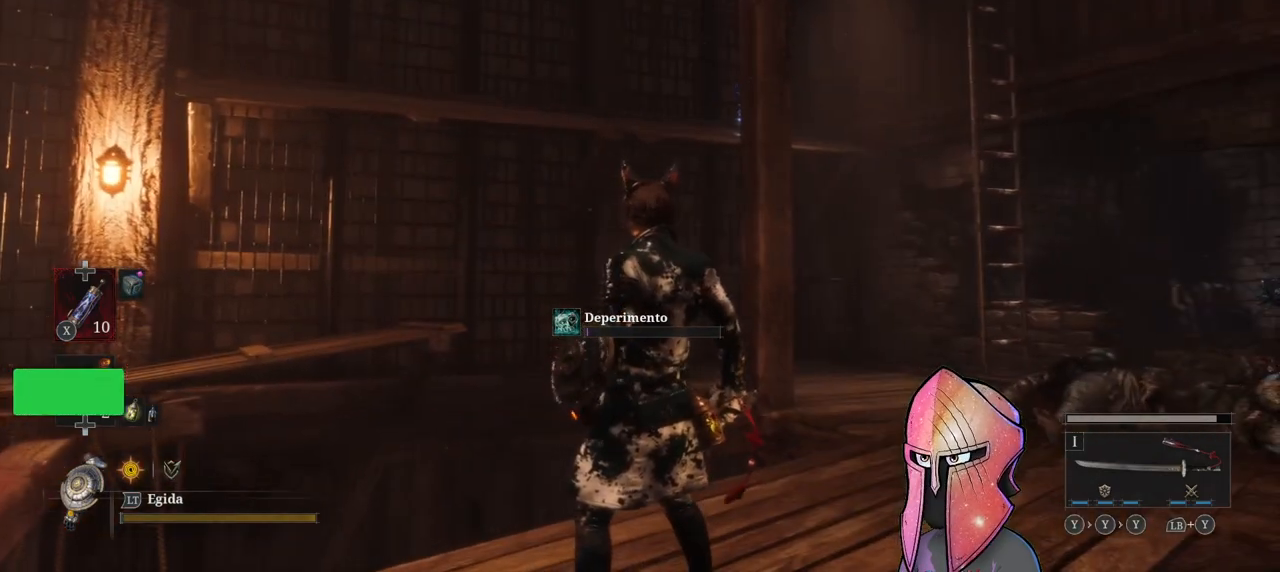
{"buttons": [], "left_stick": "center", "right_stick": "up", "events": [[67, "right_stick", "right"], [300, "right_stick", "center"], [483, "right_stick", "up"]]}
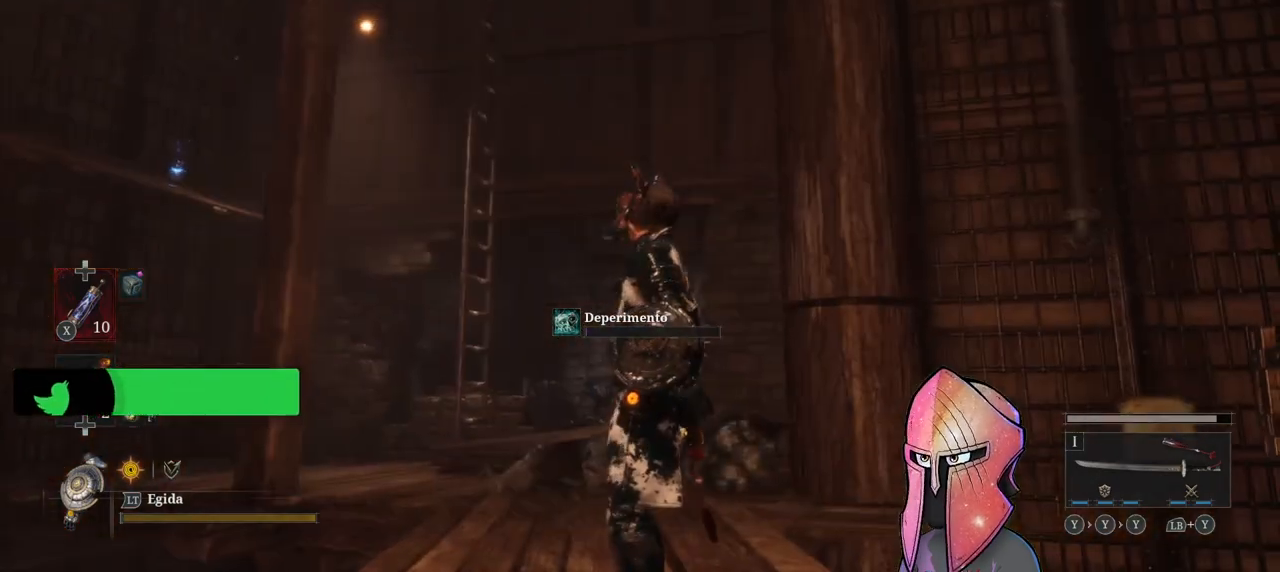
{"buttons": [], "left_stick": "center", "right_stick": "center", "events": [[283, "right_stick", "center"]]}
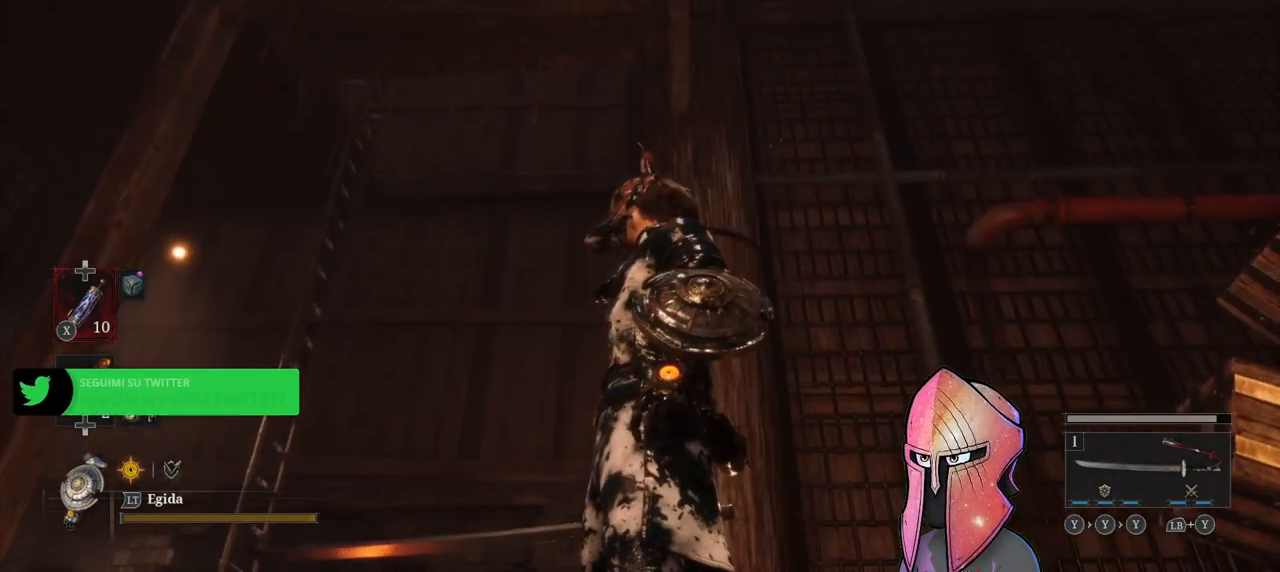
{"buttons": [], "left_stick": "center", "right_stick": "left", "events": [[250, "right_stick", "left"]]}
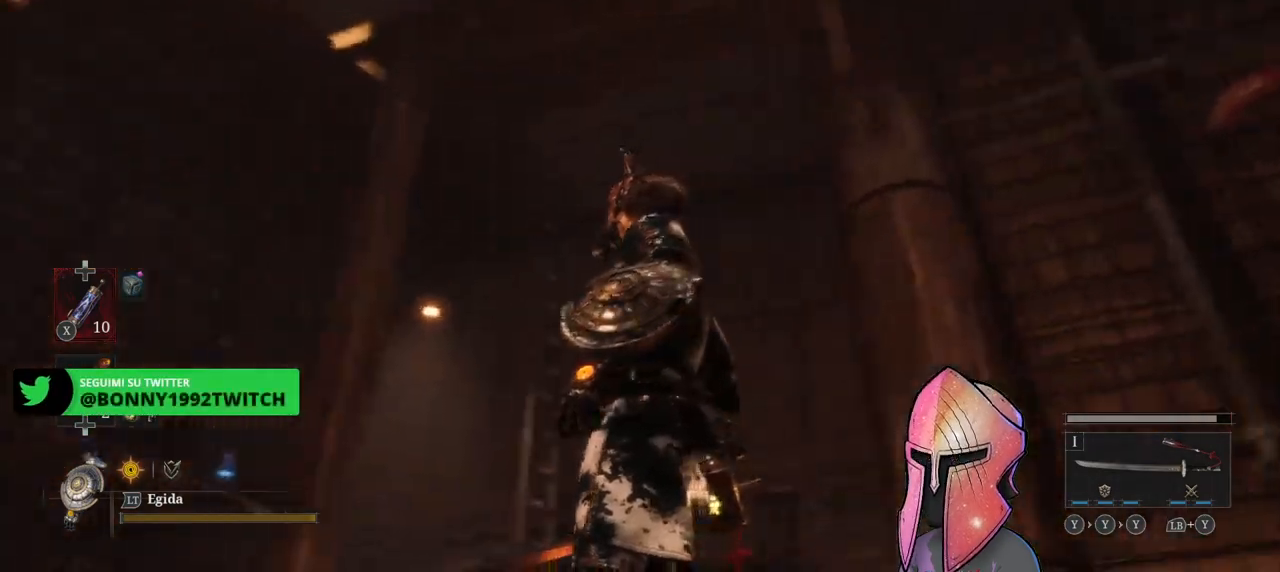
{"buttons": [], "left_stick": "center", "right_stick": "left", "events": [[17, "right_stick", "center"], [150, "right_stick", "left"], [267, "right_stick", "center"], [433, "right_stick", "left"]]}
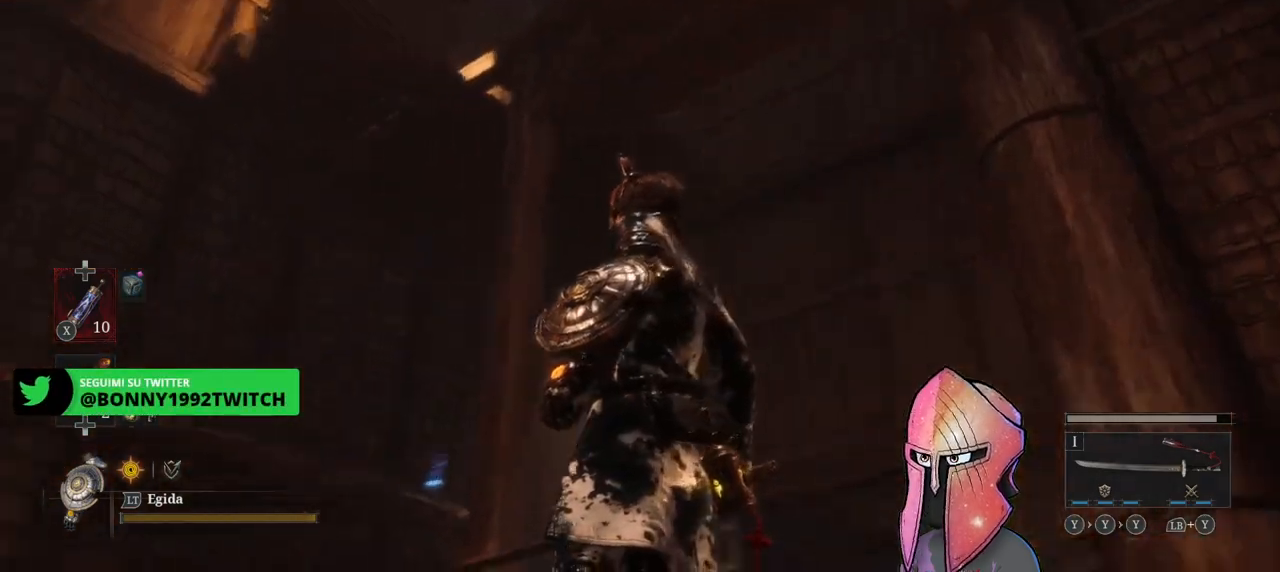
{"buttons": [], "left_stick": "center", "right_stick": "down-left", "events": [[83, "right_stick", "center"], [250, "right_stick", "down-left"]]}
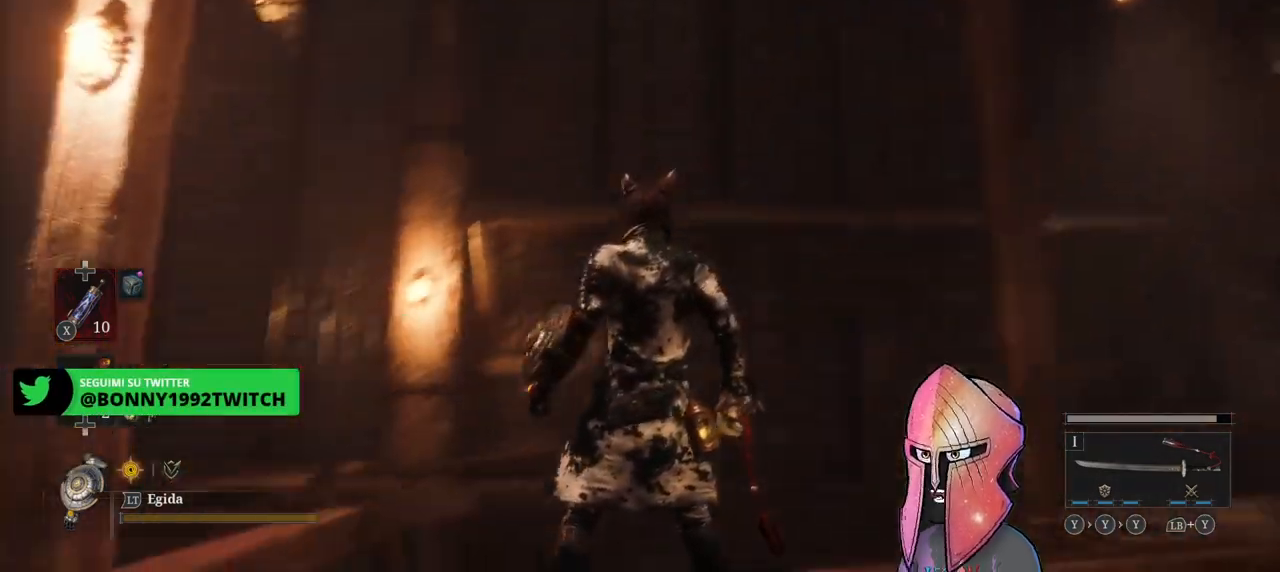
{"buttons": [], "left_stick": "center", "right_stick": "down-left", "events": [[33, "right_stick", "center"], [167, "right_stick", "down-left"], [367, "right_stick", "center"], [500, "right_stick", "down-left"]]}
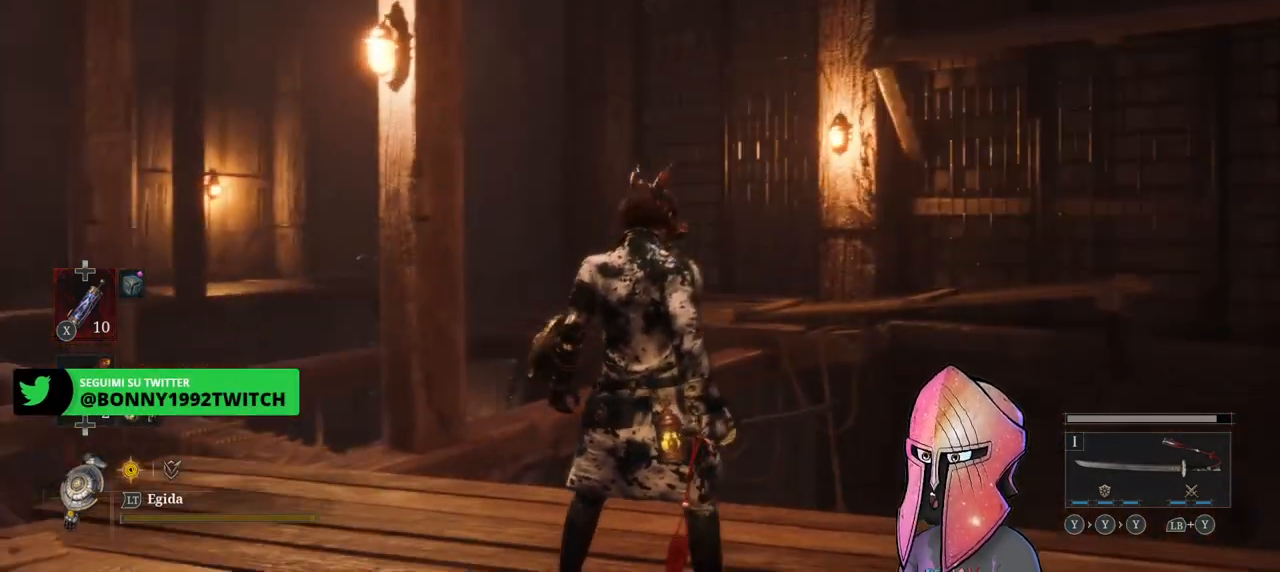
{"buttons": [], "left_stick": "center", "right_stick": "center", "events": [[183, "right_stick", "center"], [317, "right_stick", "down-left"], [467, "right_stick", "center"]]}
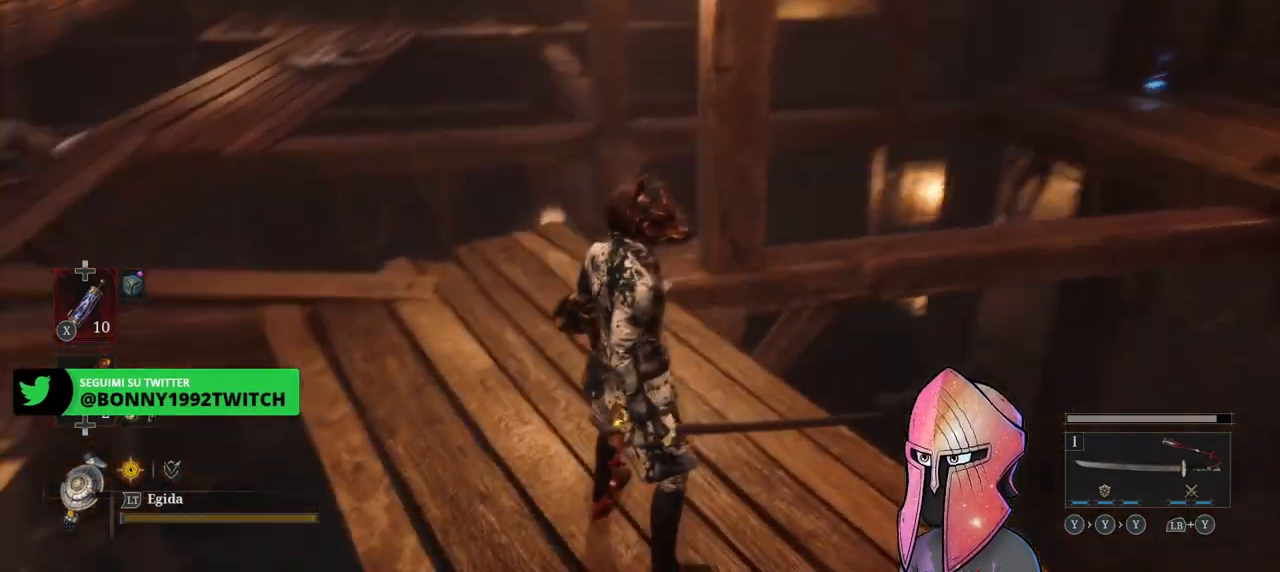
{"buttons": [], "left_stick": "up", "right_stick": "center", "events": [[400, "left_stick", "up"]]}
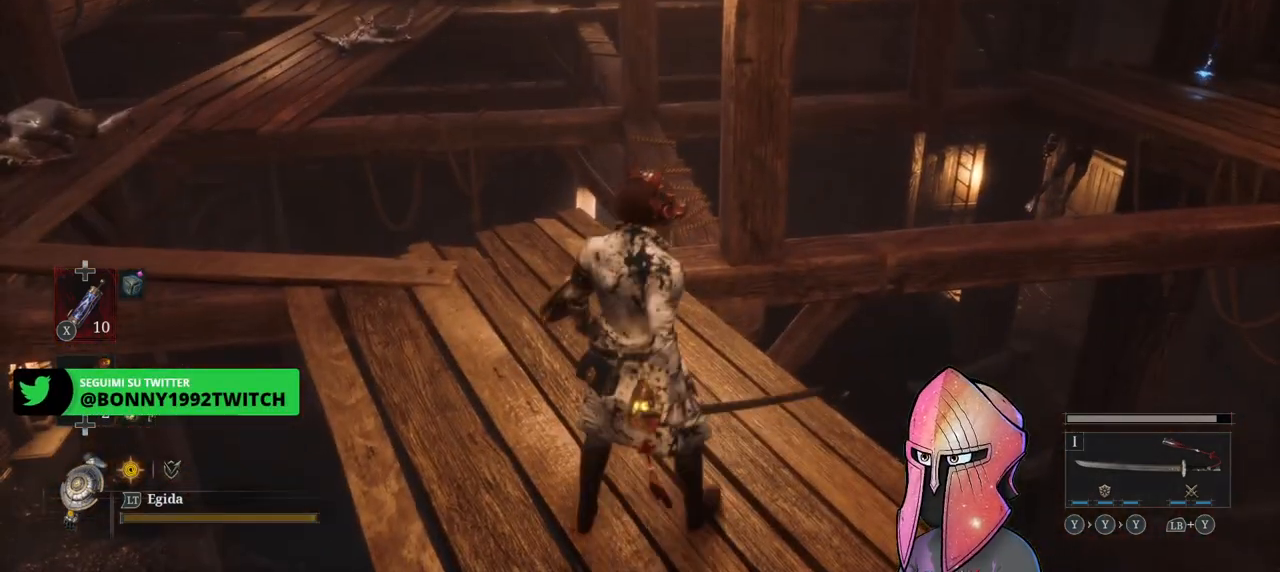
{"buttons": [], "left_stick": "center", "right_stick": "center", "events": [[217, "right_stick", "right"], [350, "left_stick", "center"], [383, "right_stick", "center"]]}
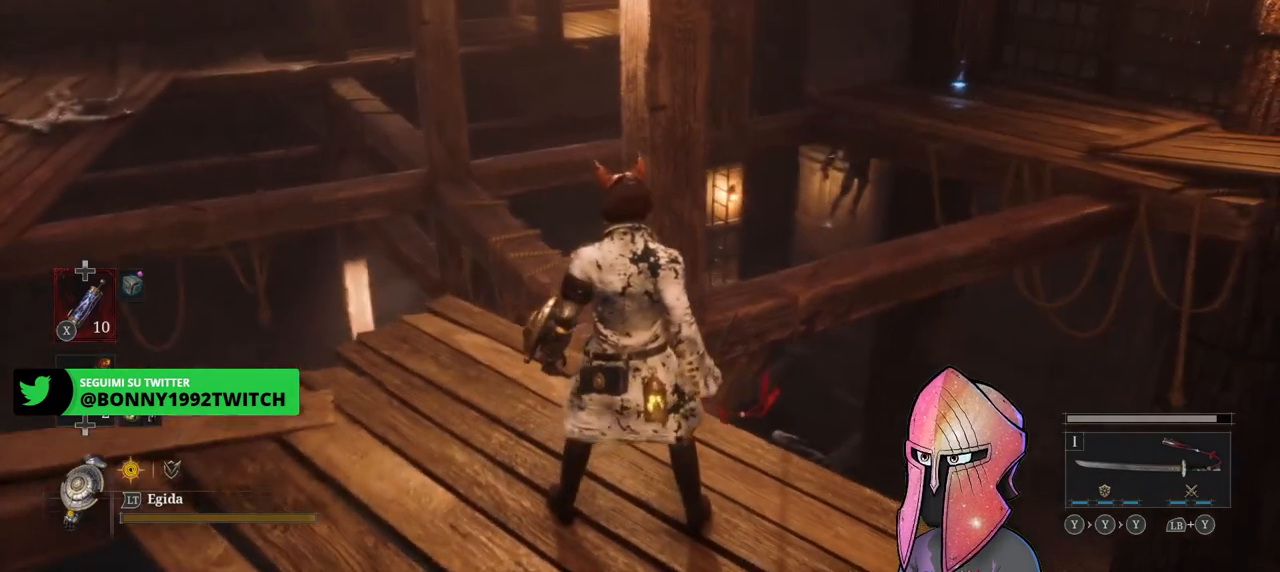
{"buttons": [], "left_stick": "center", "right_stick": "left", "events": [[250, "left_stick", "up-left"], [333, "right_stick", "left"], [383, "left_stick", "center"]]}
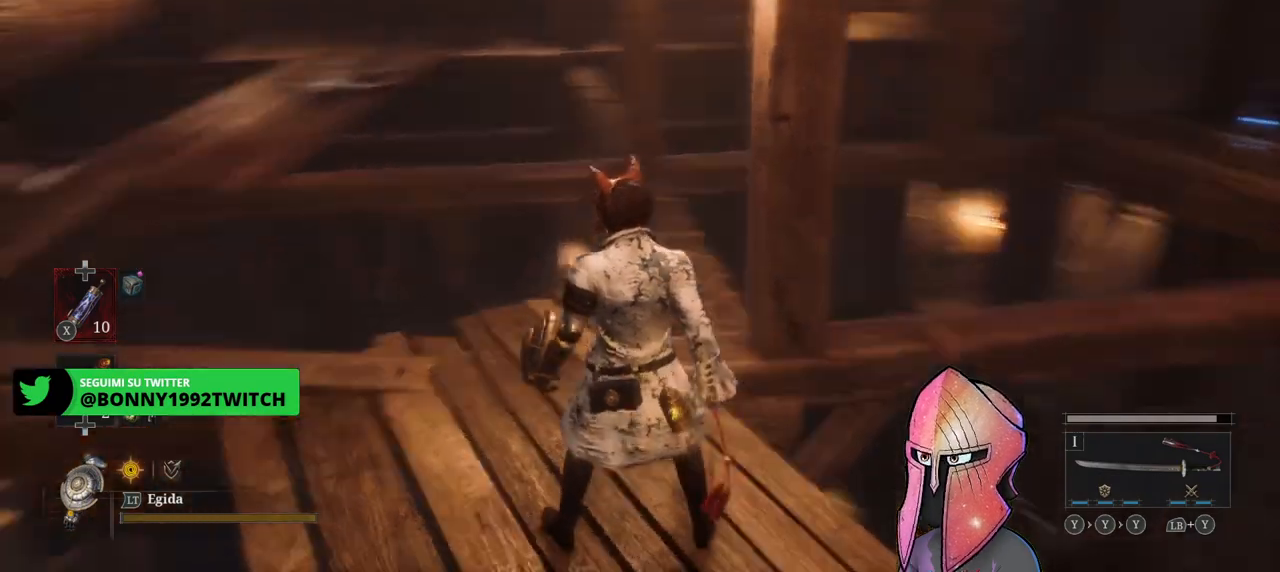
{"buttons": [], "left_stick": "center", "right_stick": "left", "events": [[133, "right_stick", "center"], [467, "right_stick", "left"]]}
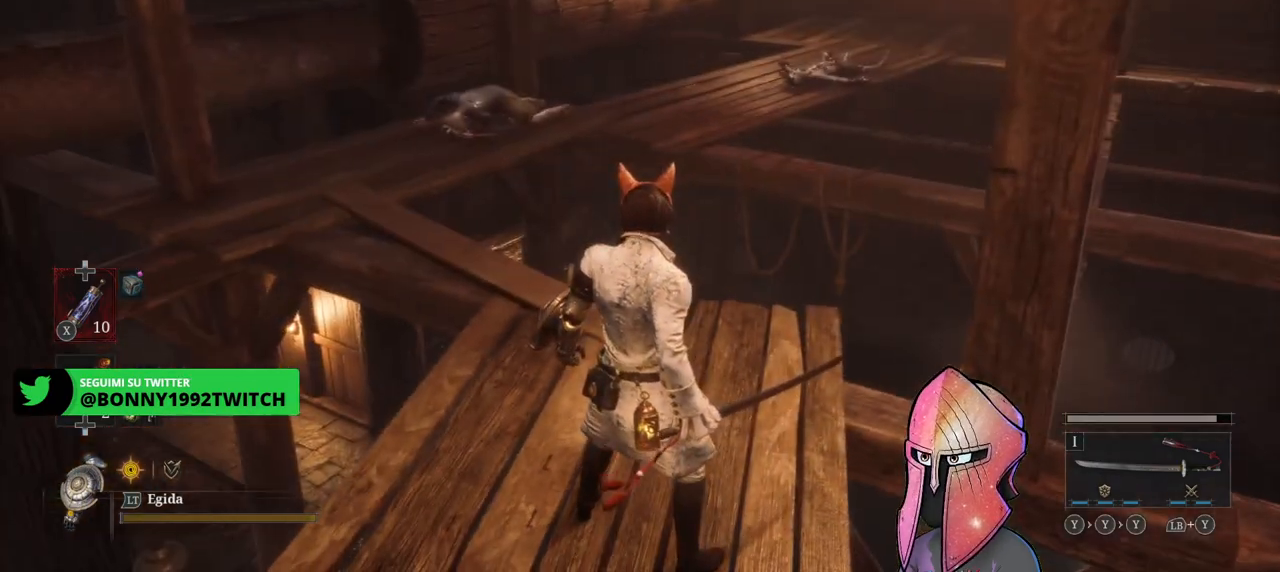
{"buttons": [], "left_stick": "center", "right_stick": "left", "events": [[17, "right_stick", "up-left"], [133, "right_stick", "up"], [233, "right_stick", "center"], [367, "right_stick", "left"]]}
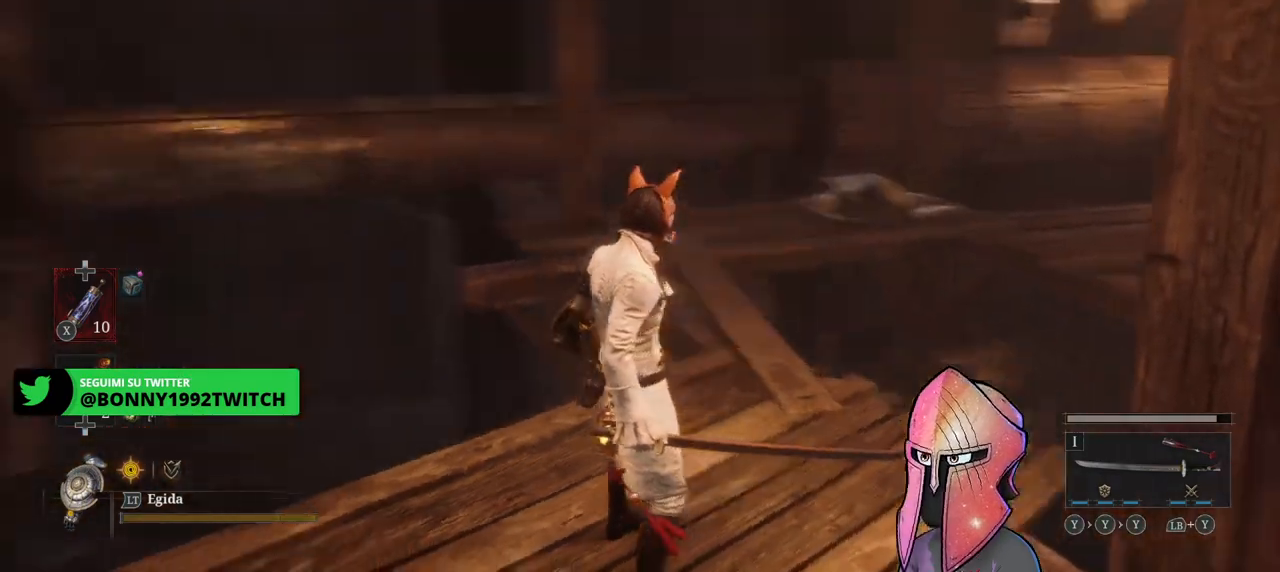
{"buttons": [], "left_stick": "center", "right_stick": "right", "events": [[67, "right_stick", "right"]]}
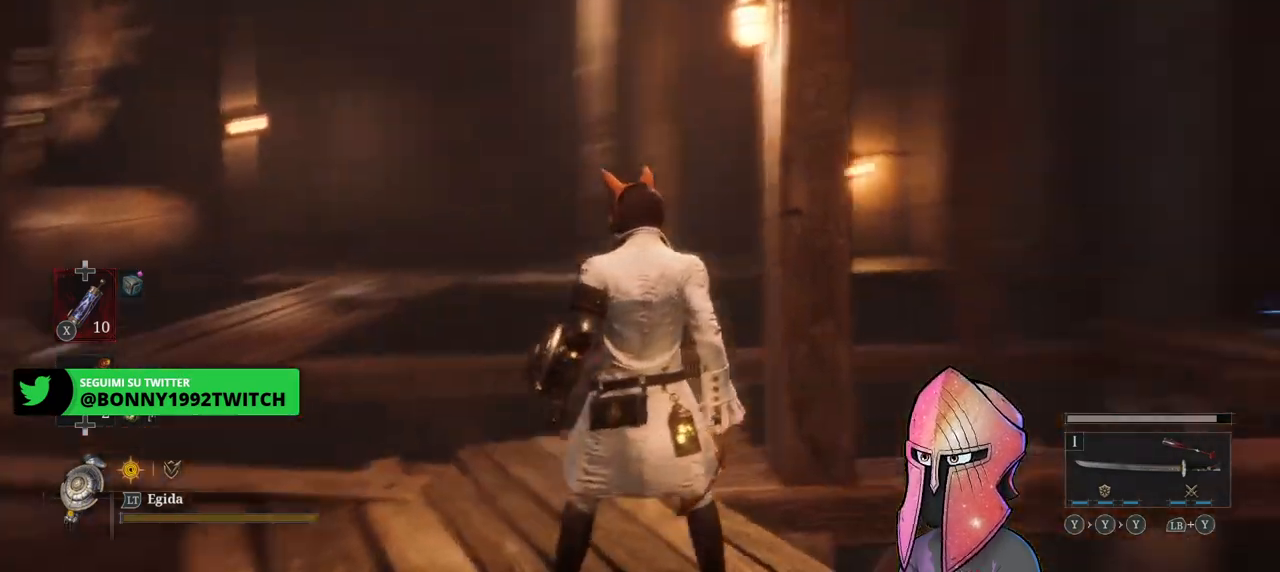
{"buttons": [], "left_stick": "center", "right_stick": "center", "events": [[167, "right_stick", "center"], [267, "right_stick", "down-right"], [417, "right_stick", "center"]]}
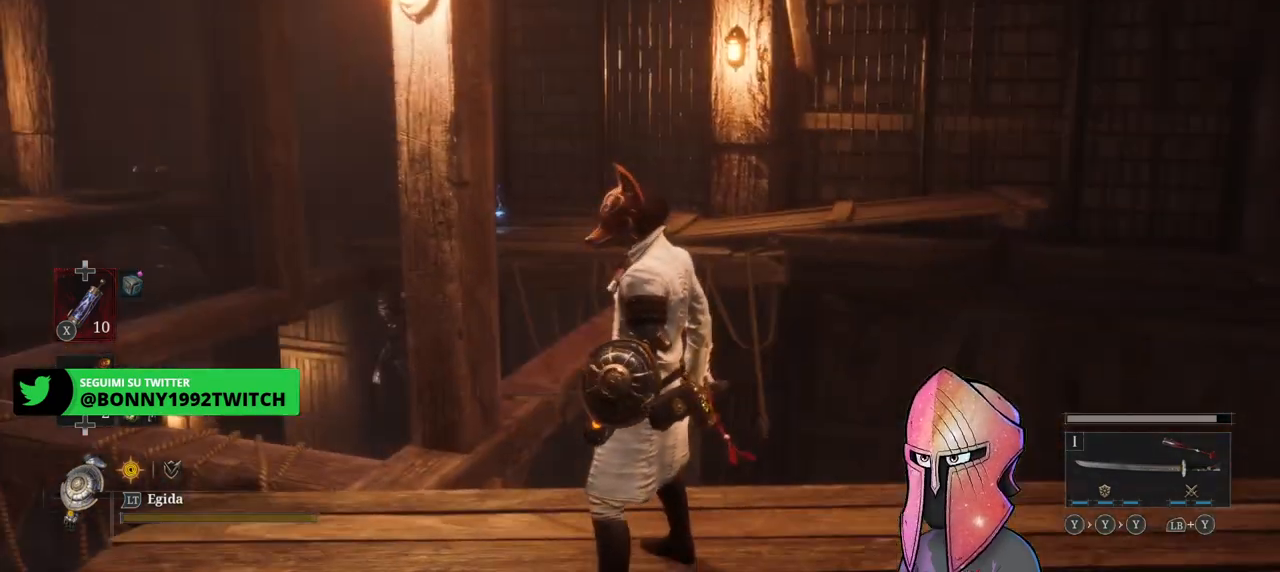
{"buttons": [], "left_stick": "center", "right_stick": "center", "events": [[283, "right_stick", "down"], [450, "right_stick", "right"], [500, "right_stick", "center"]]}
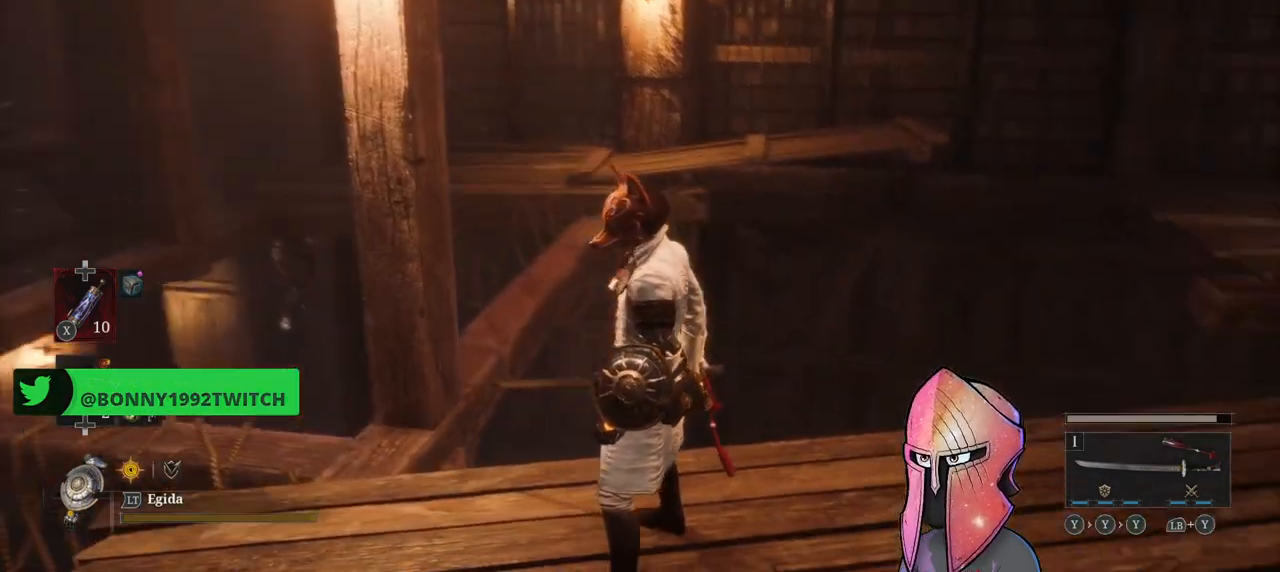
{"buttons": [], "left_stick": "center", "right_stick": "center", "events": [[150, "right_stick", "right"], [283, "right_stick", "center"]]}
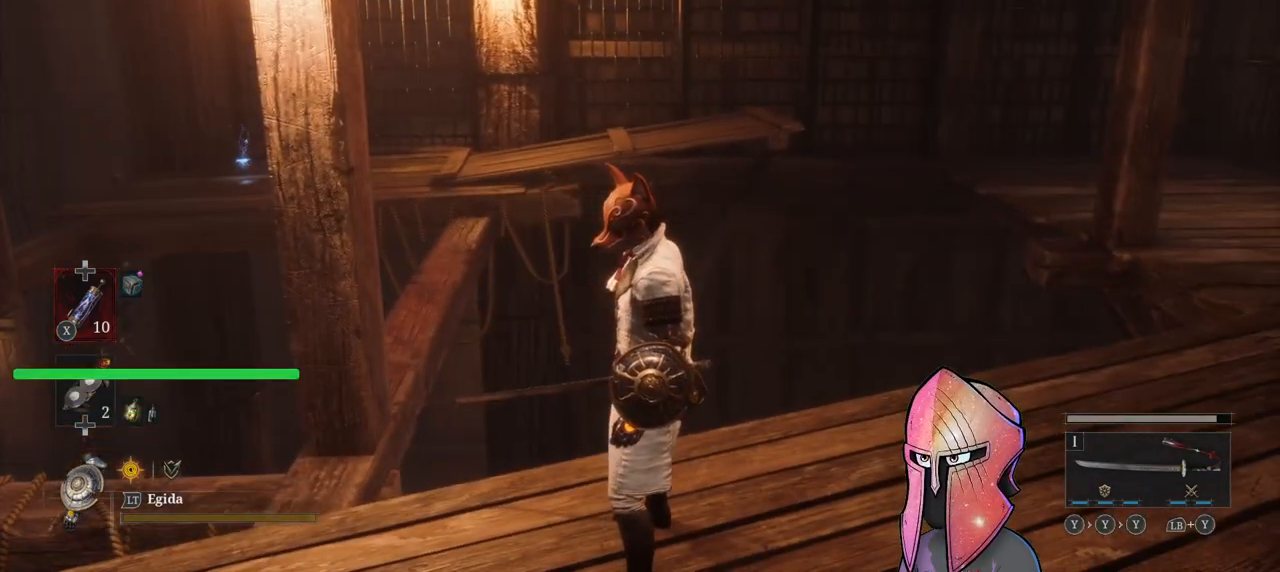
{"buttons": [], "left_stick": "center", "right_stick": "center", "events": []}
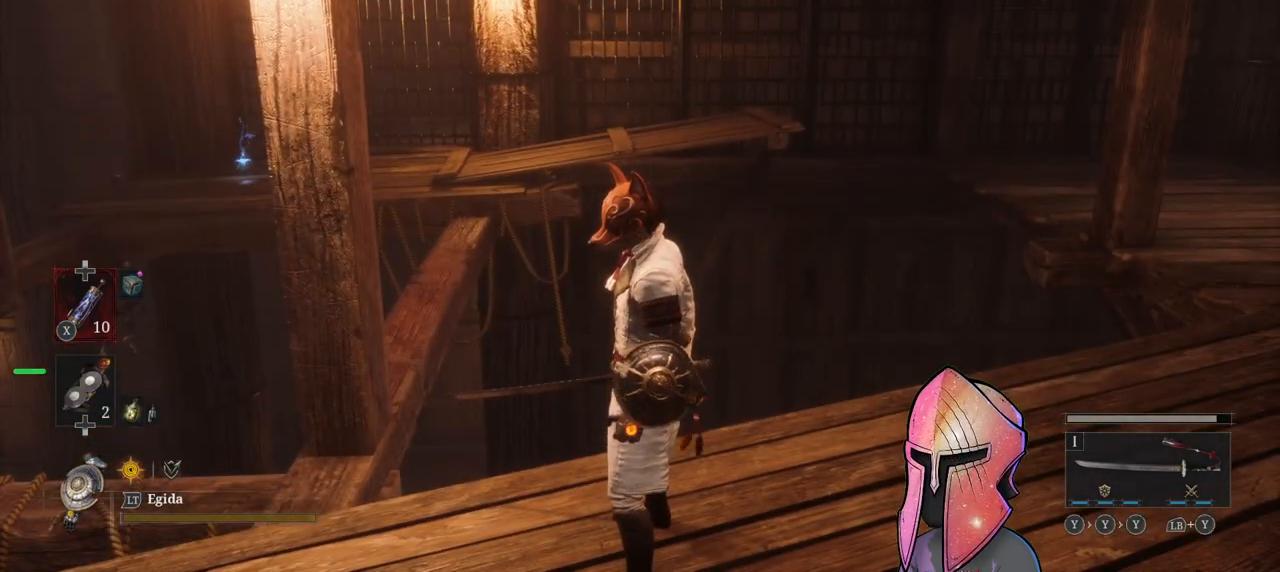
{"buttons": [], "left_stick": "center", "right_stick": "down", "events": [[500, "right_stick", "down"]]}